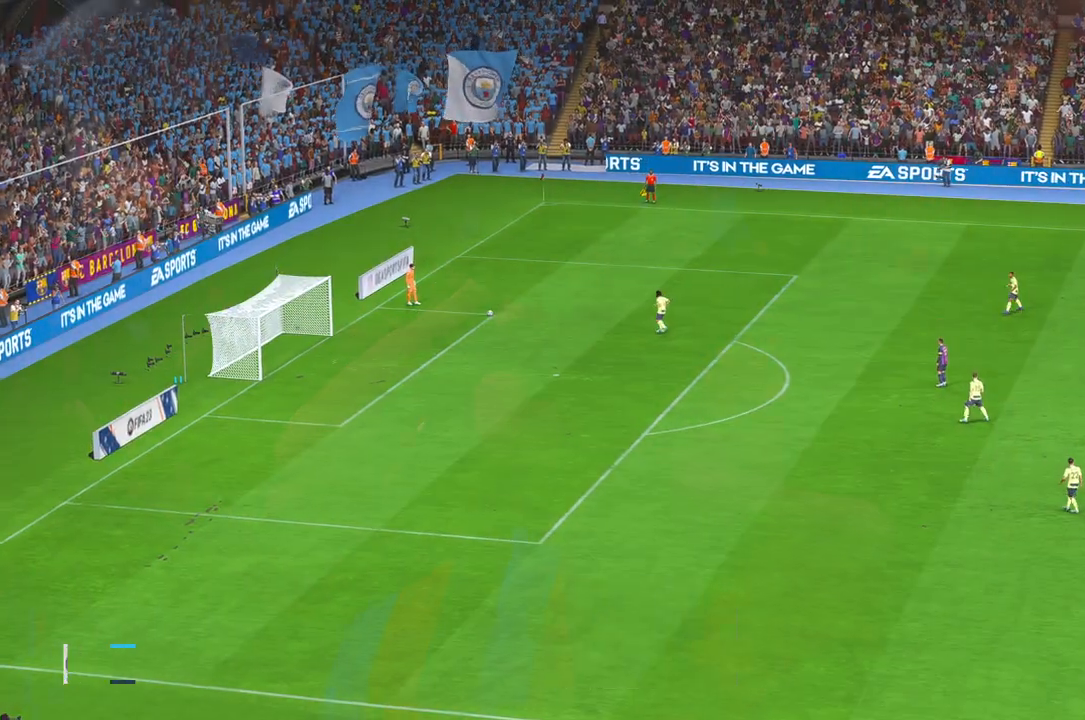
Gameplay with a controller (Xbox layout); each line is a JSON object with the inputs held at the frame after it (dt_ms = milliseconds from this image to that frame). "events" lists button and stick changes between this image and that frame as [ms after this image, input, new state], when the widget could be followed in between. Not read: L3 R3.
{"dt_ms": 500, "buttons": ["R2"], "left_stick": "center", "right_stick": "center", "events": [[83, "DPAD_LEFT", "up"], [250, "R2", "down"]]}
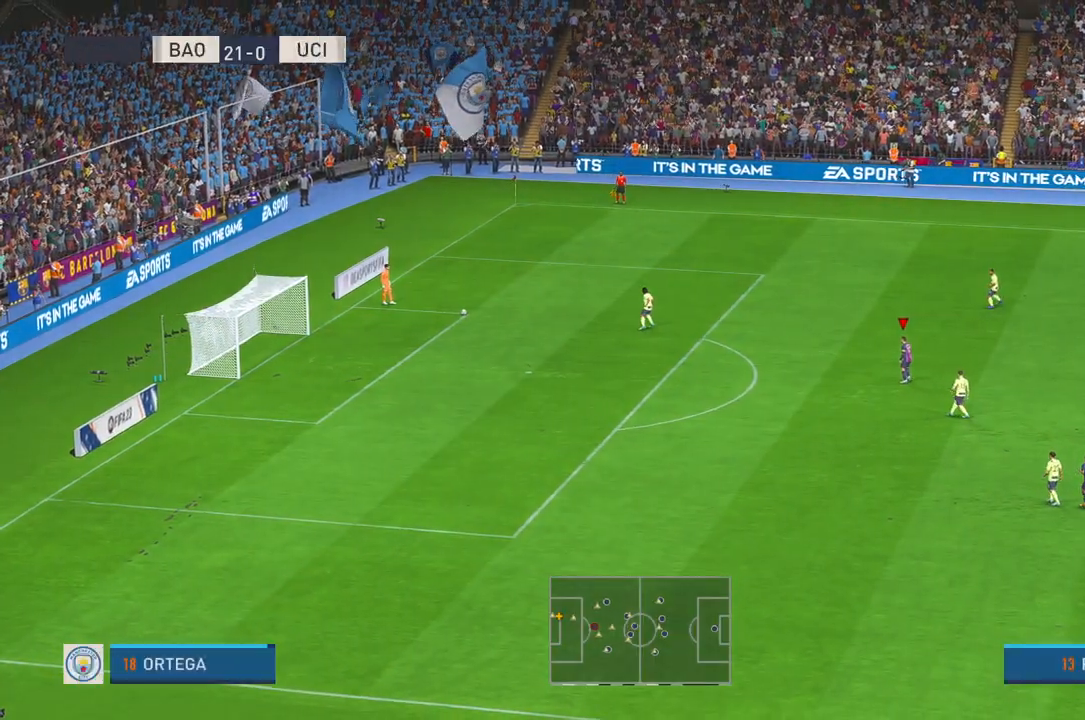
{"dt_ms": 500, "buttons": ["R2", "DPAD_DOWN"], "left_stick": "up-left", "right_stick": "center"}
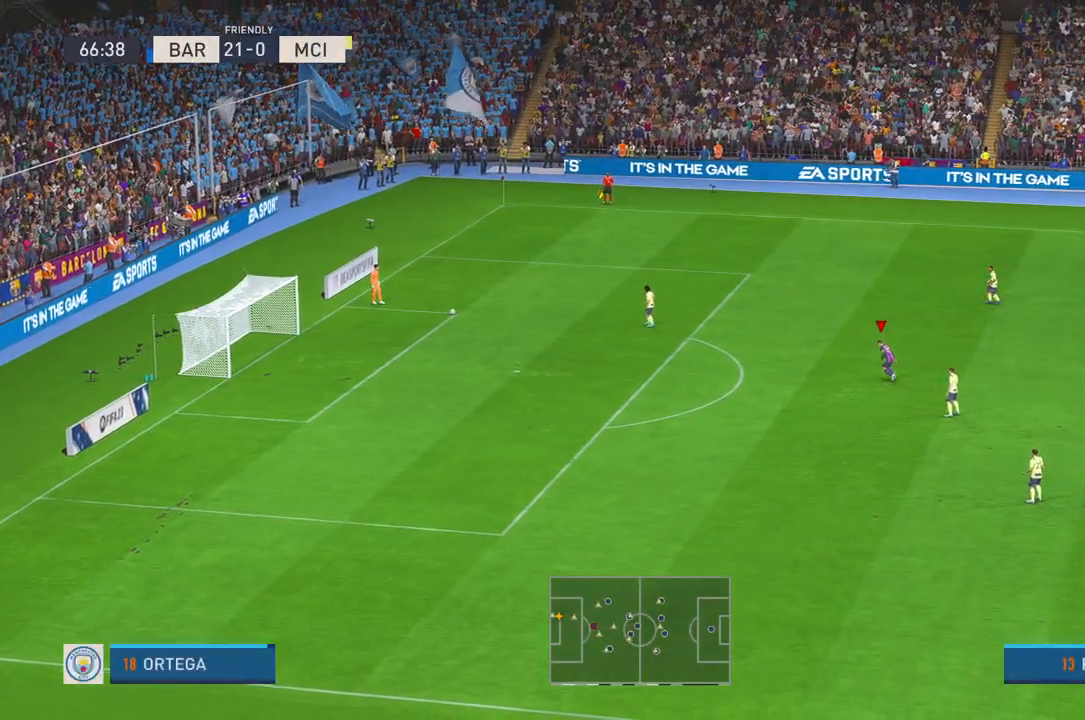
{"dt_ms": 500, "buttons": ["R2"], "left_stick": "up-left", "right_stick": "center"}
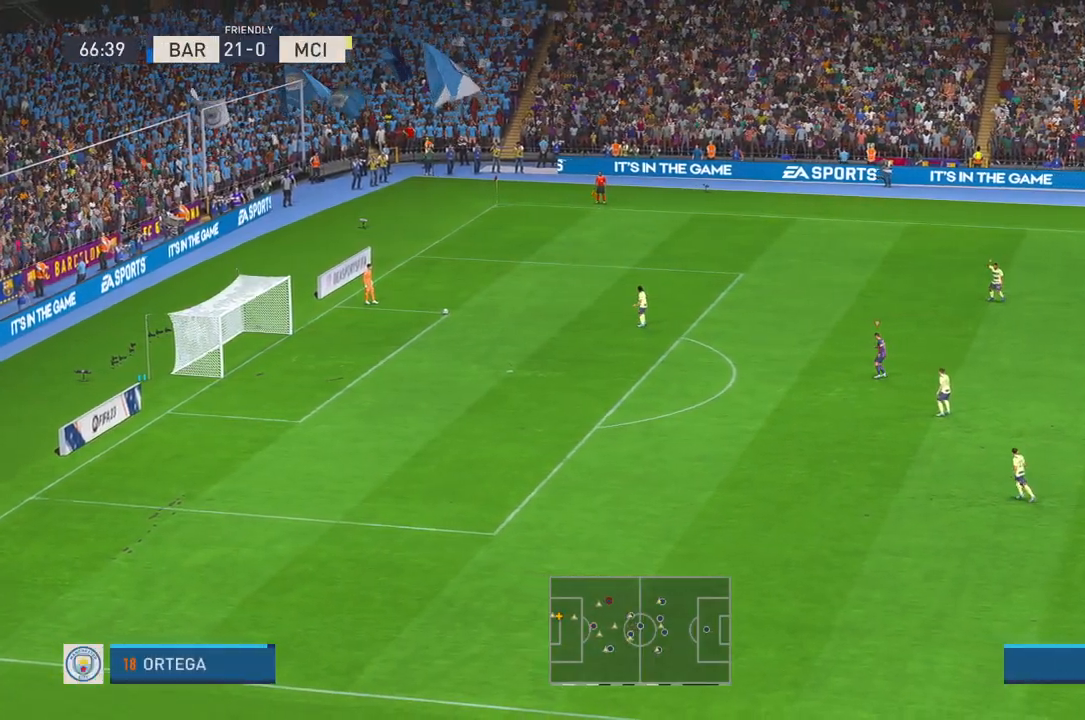
{"dt_ms": 500, "buttons": ["R2"], "left_stick": "up-left", "right_stick": "center"}
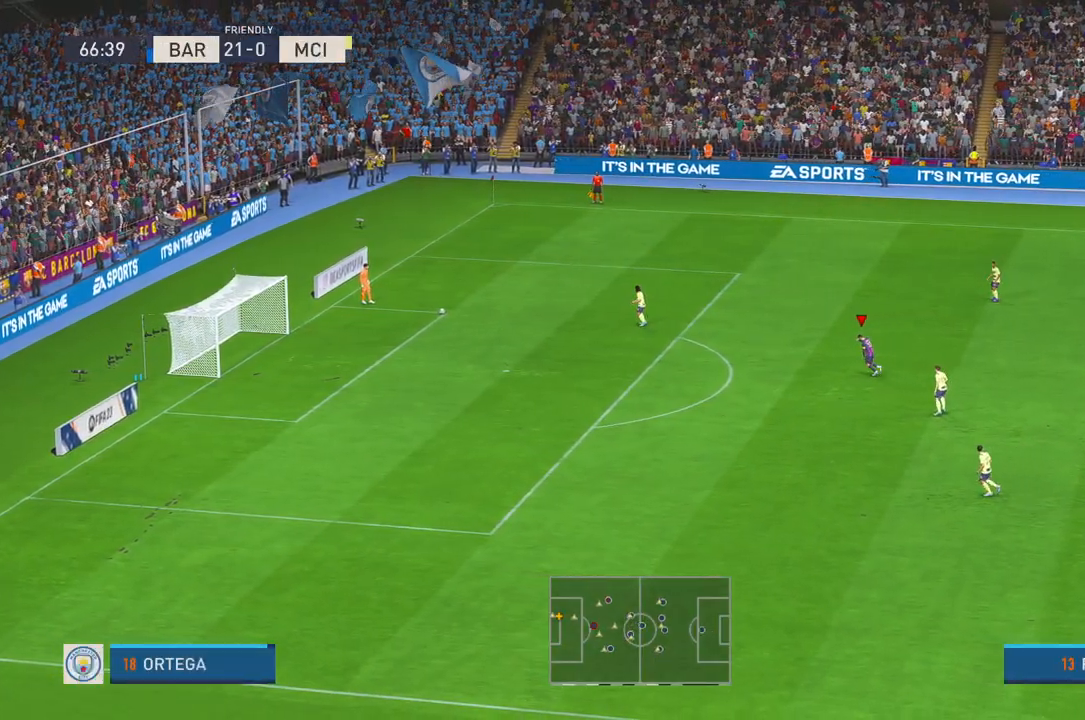
{"dt_ms": 1000, "buttons": ["R2"], "left_stick": "up-left", "right_stick": "center"}
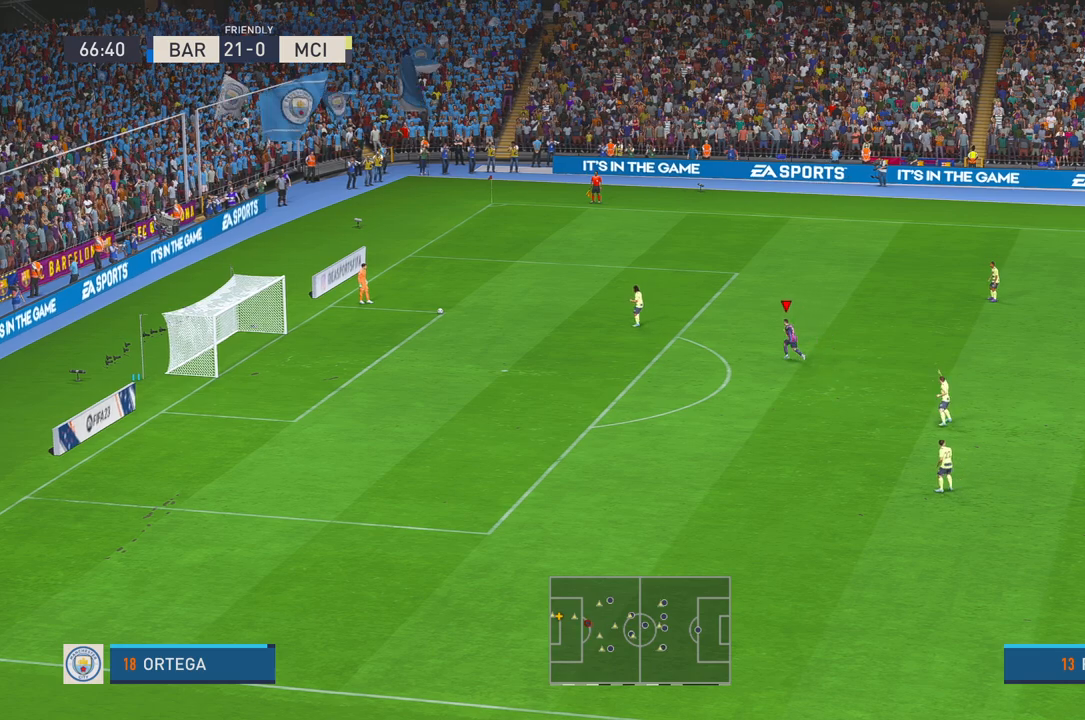
{"dt_ms": 500, "buttons": ["R2"], "left_stick": "up-left", "right_stick": "center", "events": []}
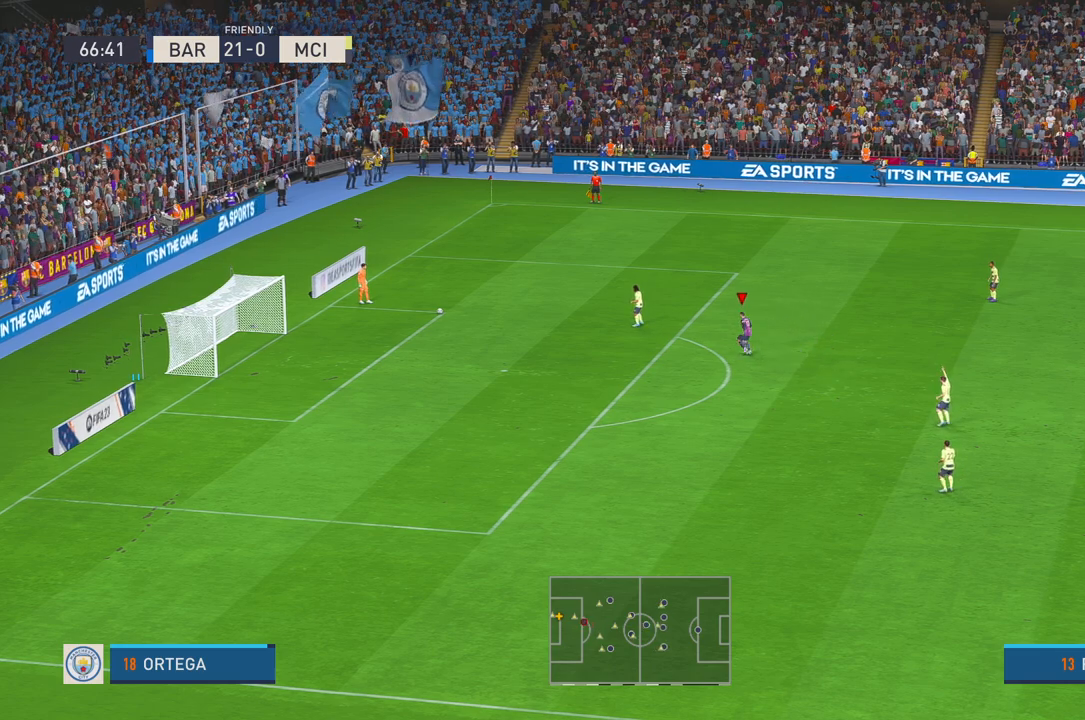
{"dt_ms": 500, "buttons": ["R2"], "left_stick": "center", "right_stick": "center", "events": [[83, "DPAD_RIGHT", "down"], [183, "DPAD_RIGHT", "up"], [183, "left_stick", "center"]]}
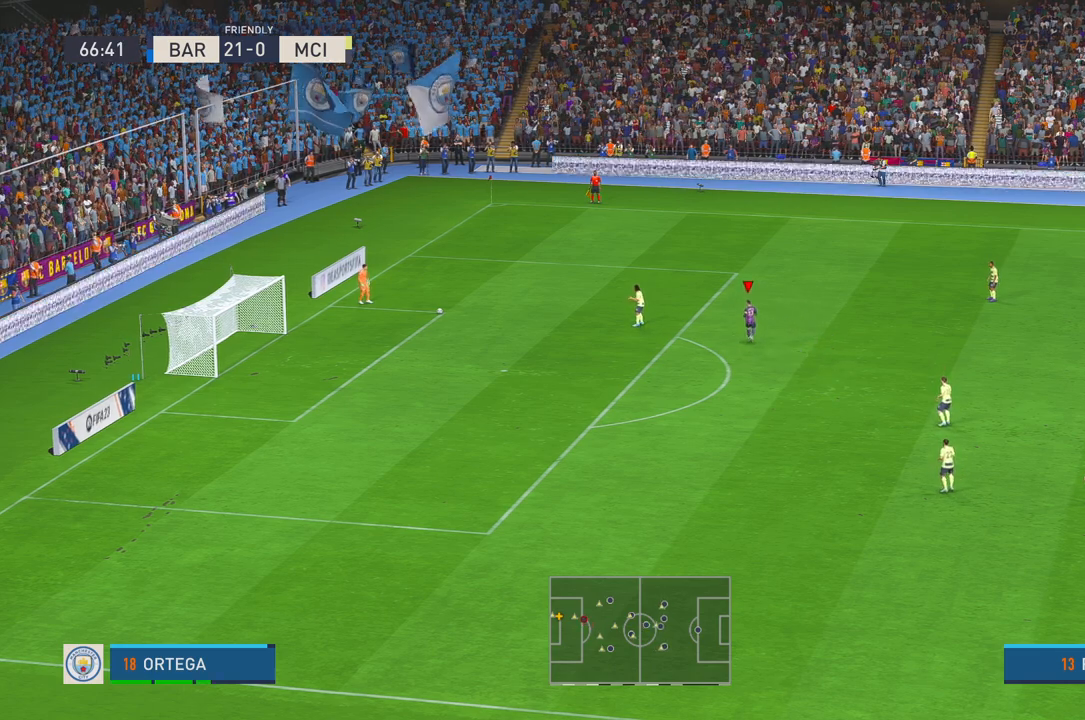
{"dt_ms": 500, "buttons": ["R2"], "left_stick": "left", "right_stick": "center", "events": [[250, "left_stick", "left"]]}
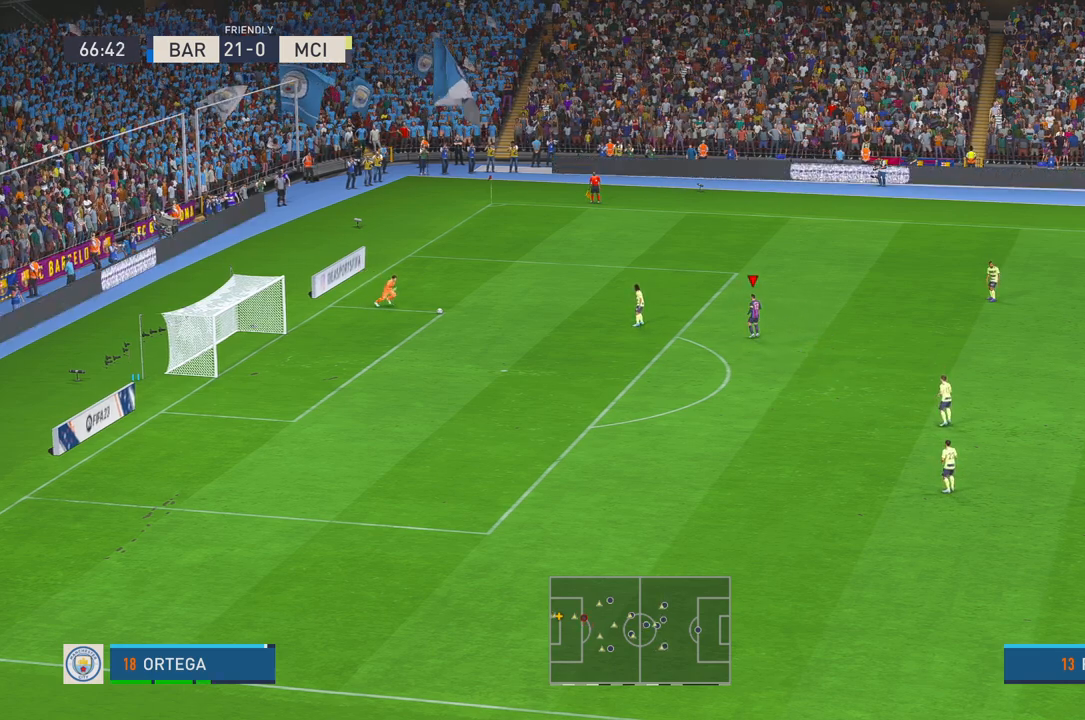
{"dt_ms": 500, "buttons": ["R2"], "left_stick": "left", "right_stick": "center", "events": []}
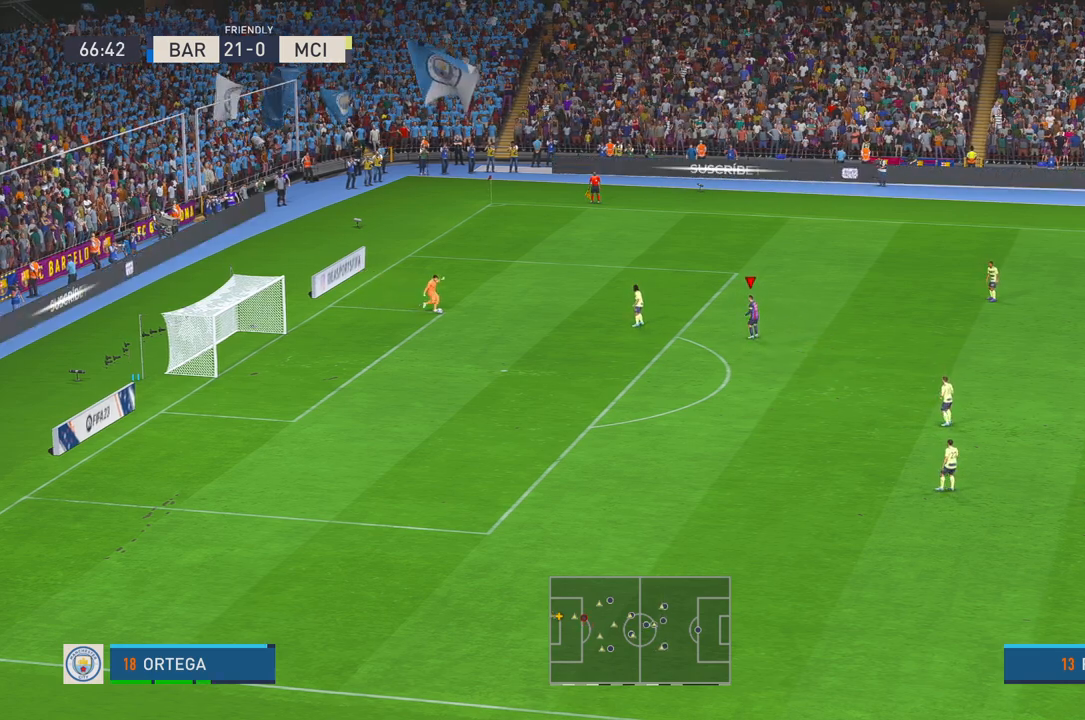
{"dt_ms": 500, "buttons": ["R2"], "left_stick": "down", "right_stick": "center", "events": [[233, "left_stick", "down-left"], [500, "left_stick", "down"]]}
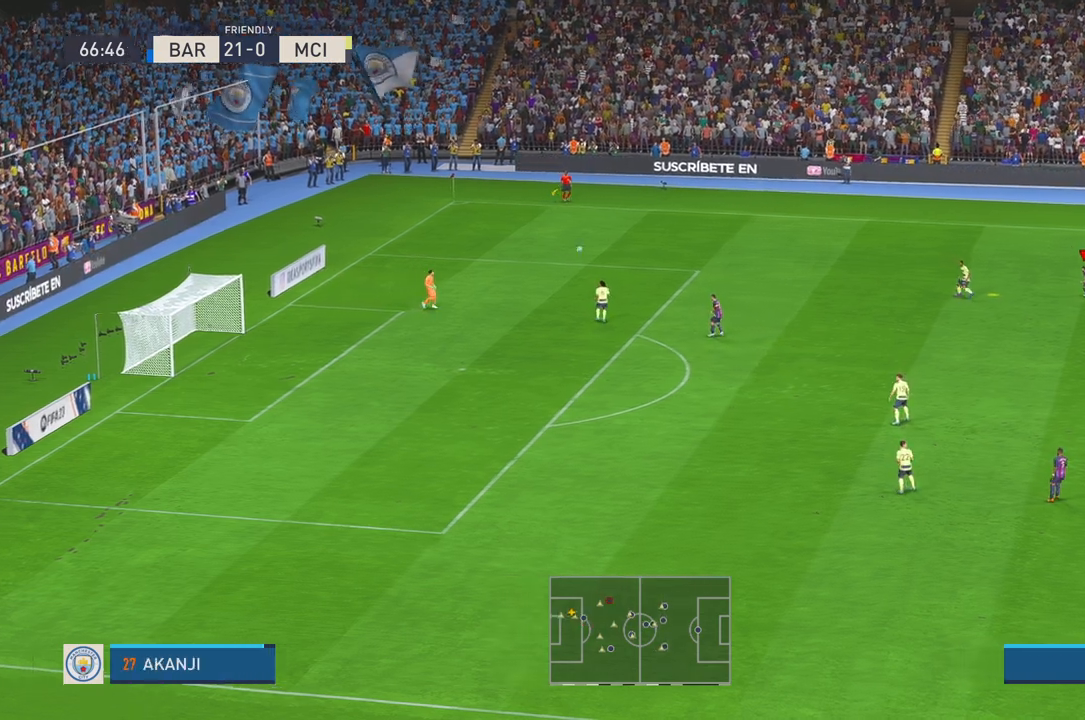
{"dt_ms": 500, "buttons": ["R2"], "left_stick": "down-left", "right_stick": "center", "events": [[400, "left_stick", "down-left"]]}
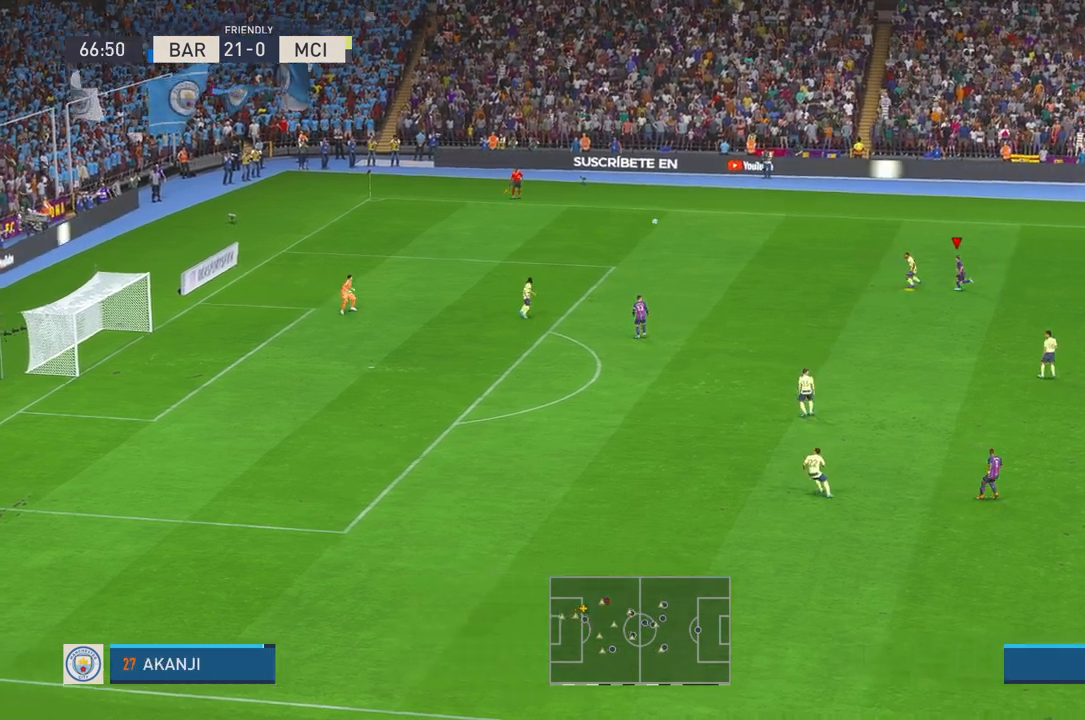
{"dt_ms": 500, "buttons": ["R2"], "left_stick": "down", "right_stick": "center", "events": [[50, "A", "down"], [67, "left_stick", "down"], [100, "L1", "down"], [150, "L1", "up"], [217, "A", "up"]]}
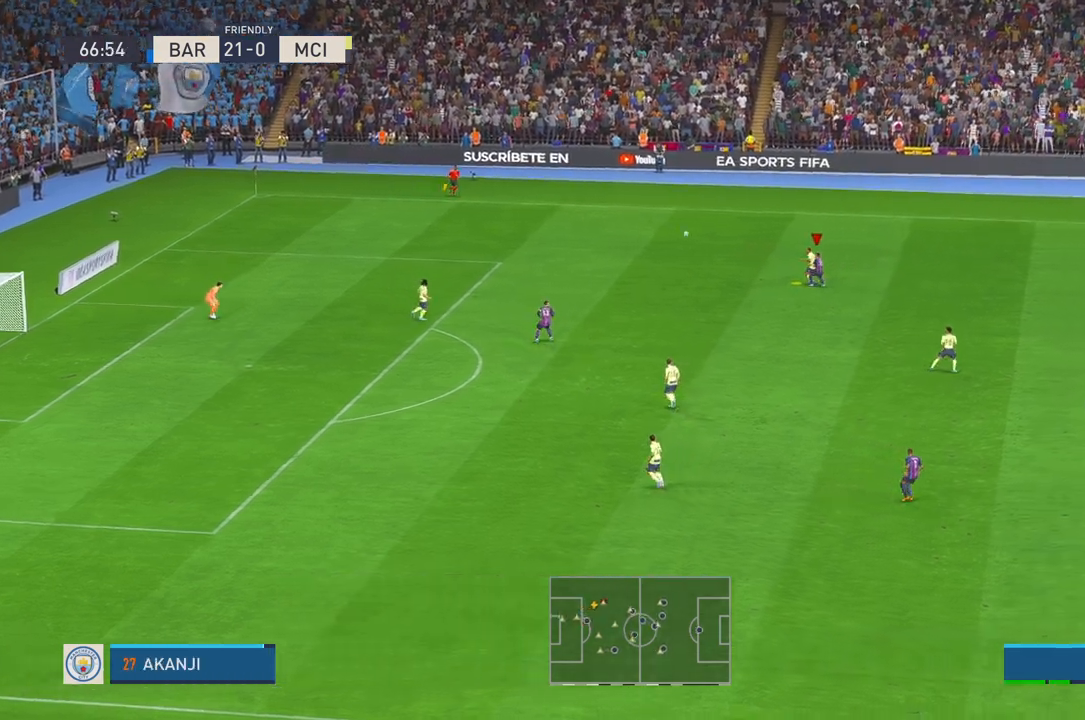
{"dt_ms": 500, "buttons": ["R2"], "left_stick": "down", "right_stick": "center", "events": []}
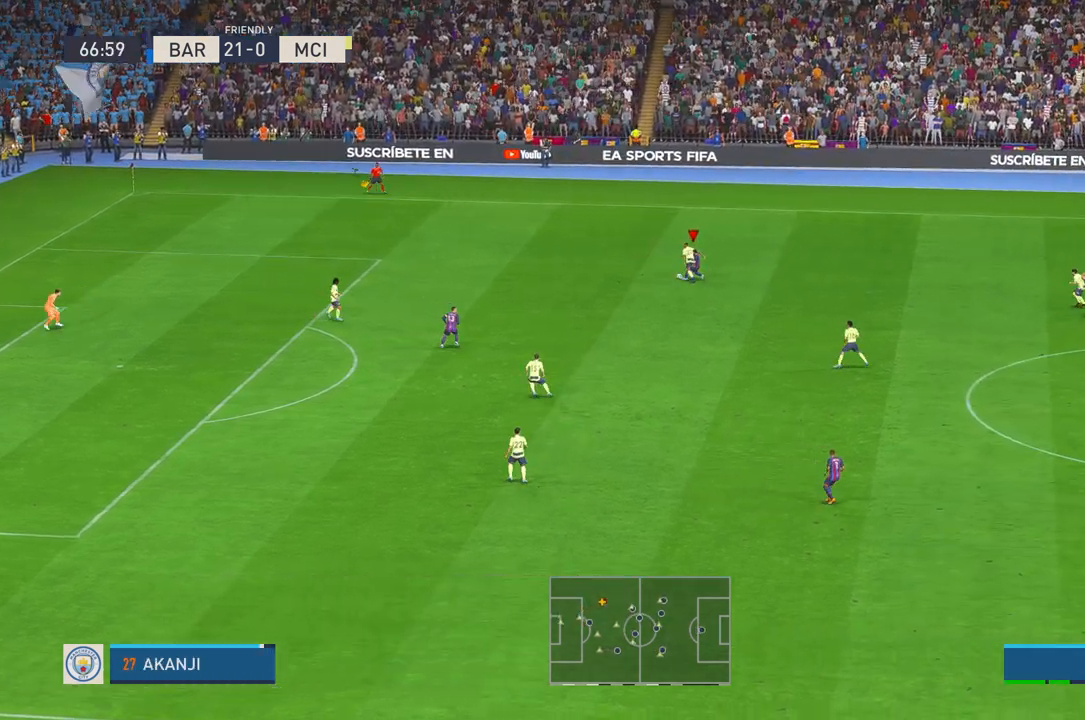
{"dt_ms": 500, "buttons": ["B", "R2"], "left_stick": "up-right", "right_stick": "center", "events": [[33, "left_stick", "center"], [167, "left_stick", "up-right"], [333, "X", "down"], [467, "B", "down"], [467, "X", "up"]]}